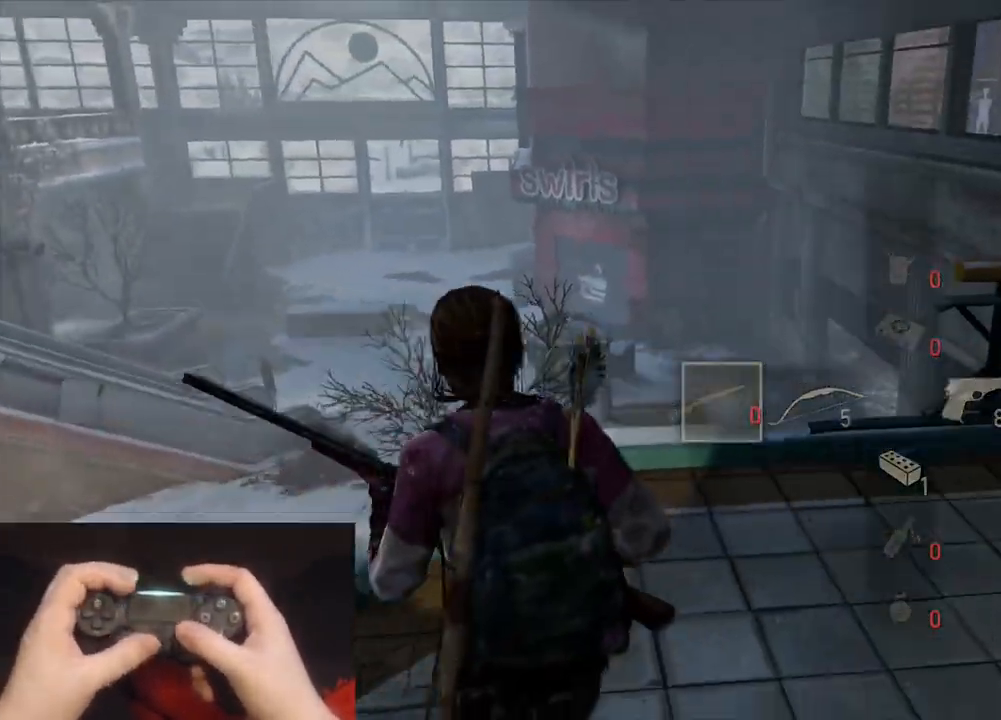
Gameplay with a controller (PlayStation layout); each line is a JSON object with the inputs held at the frame after it. "events" lists button and stick changes between this image and that frame as [ms after this image, input, new state], when the widget could be followed in between.
{"buttons": [], "left_stick": "up-right", "right_stick": "center", "events": [[200, "left_stick", "up-right"], [233, "right_stick", "center"]]}
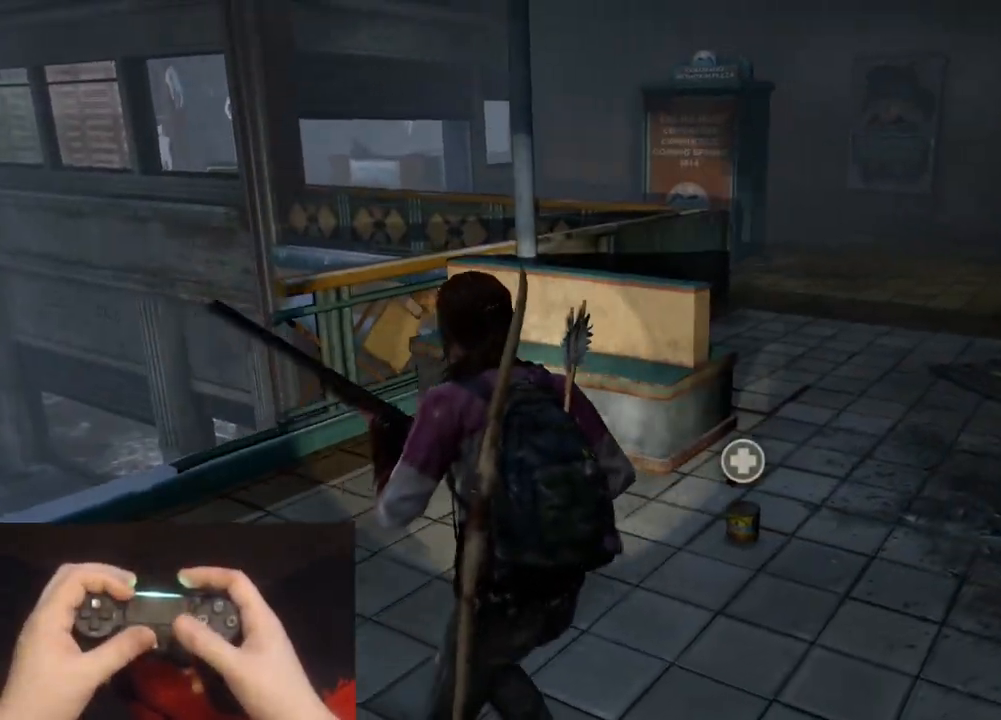
{"buttons": [], "left_stick": "up-right", "right_stick": "center", "events": []}
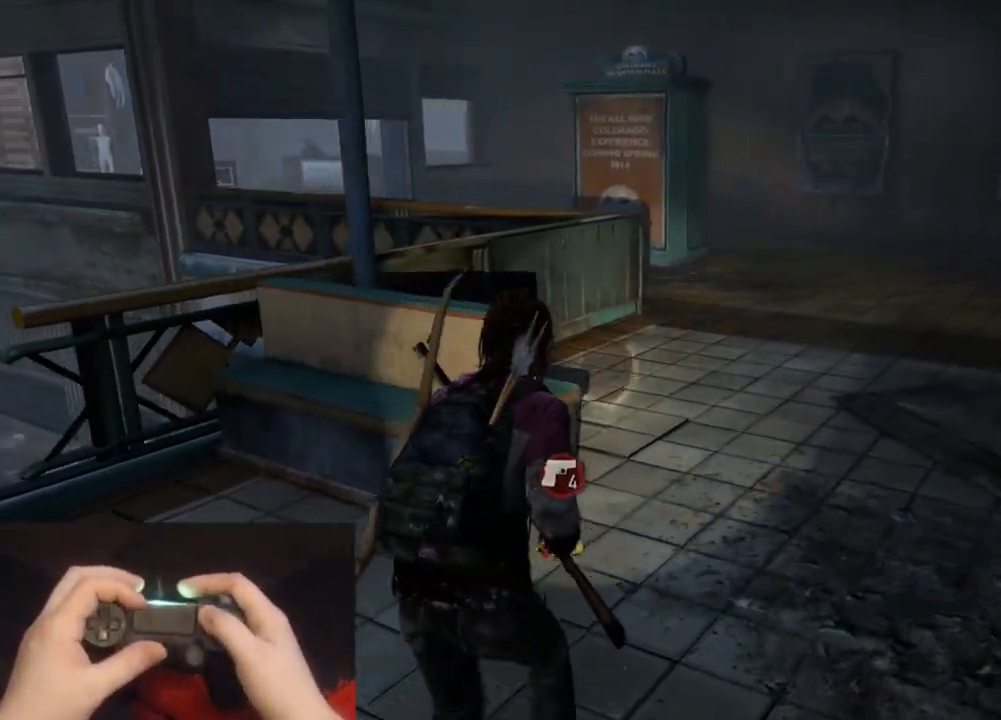
{"buttons": ["START"], "left_stick": "center", "right_stick": "center", "events": [[400, "left_stick", "center"], [417, "START", "down"]]}
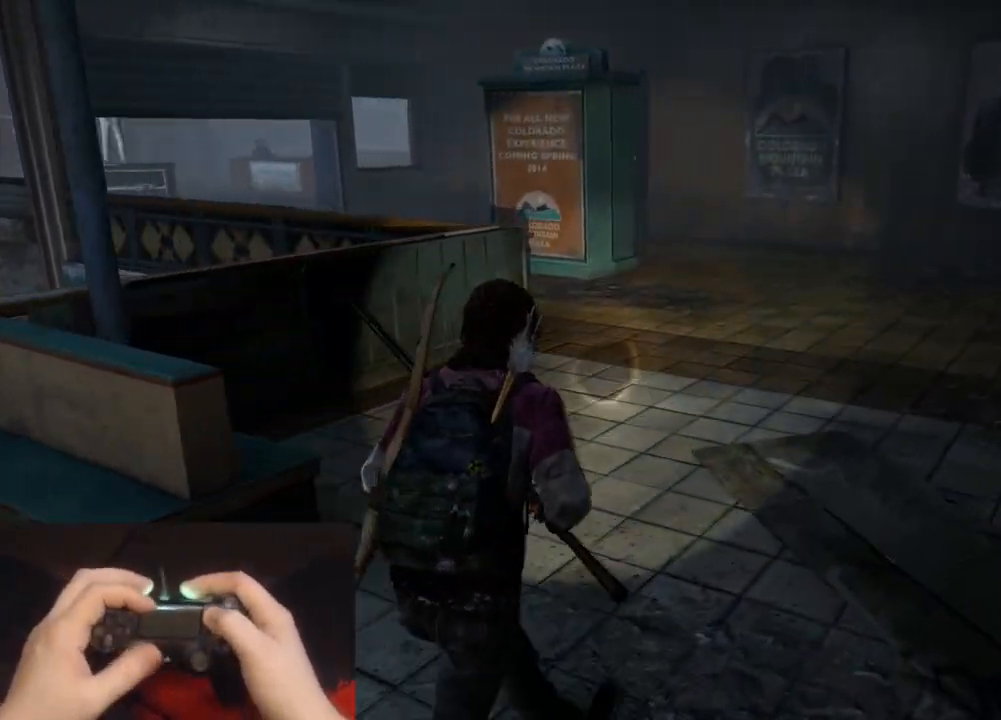
{"buttons": ["DPAD_UP"], "left_stick": "center", "right_stick": "center", "events": [[50, "START", "up"], [233, "DPAD_UP", "down"], [300, "DPAD_UP", "up"], [383, "DPAD_UP", "down"]]}
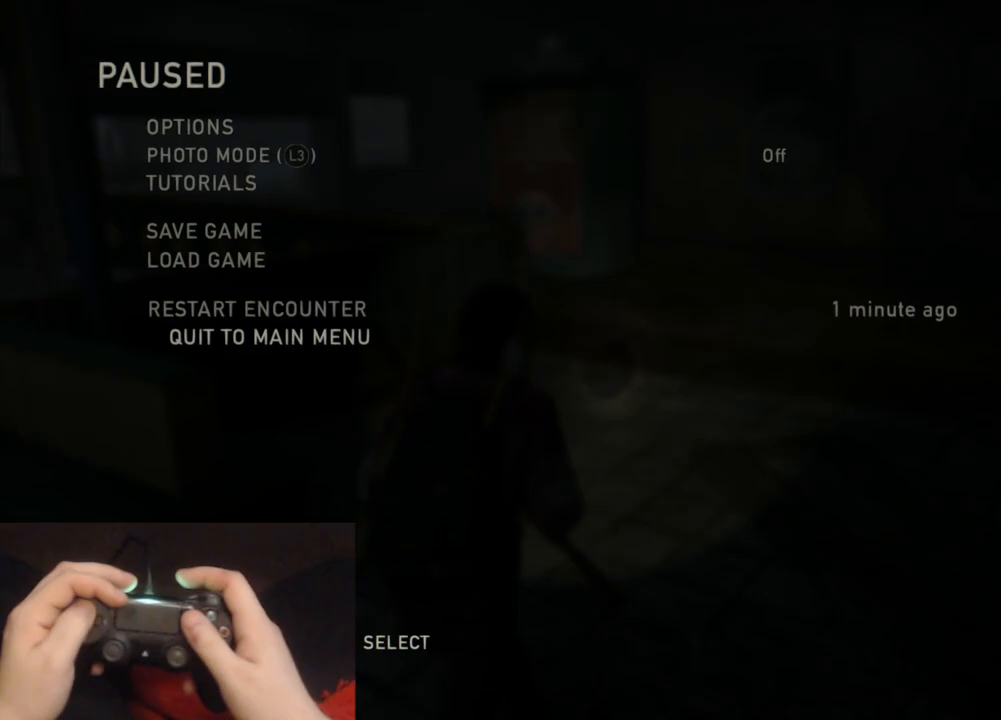
{"buttons": ["DPAD_LEFT"], "left_stick": "center", "right_stick": "center", "events": [[17, "CROSS", "down"], [17, "DPAD_UP", "up"], [150, "CROSS", "up"], [483, "DPAD_LEFT", "down"]]}
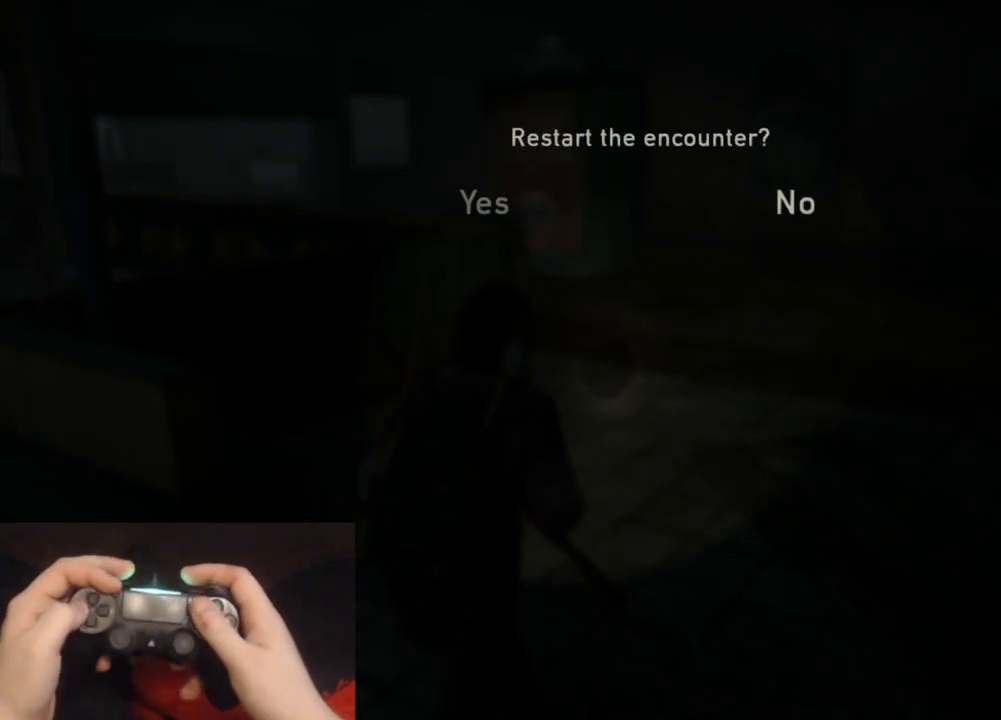
{"buttons": [], "left_stick": "center", "right_stick": "center", "events": [[117, "DPAD_LEFT", "up"], [167, "CROSS", "down"], [300, "CROSS", "up"]]}
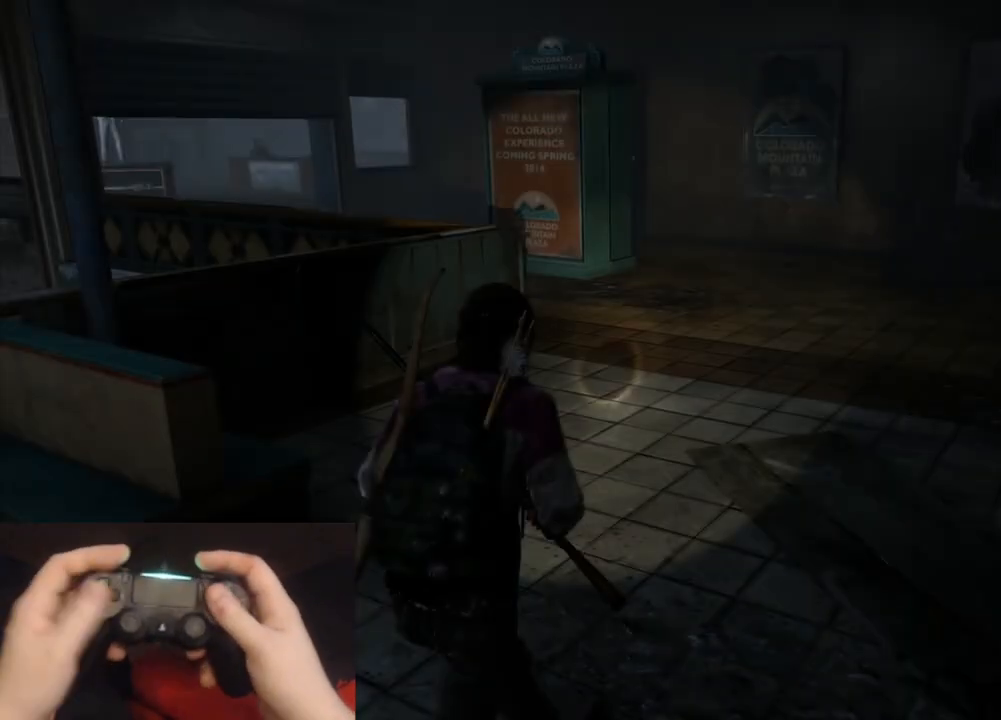
{"buttons": [], "left_stick": "up", "right_stick": "center", "events": [[483, "left_stick", "up"]]}
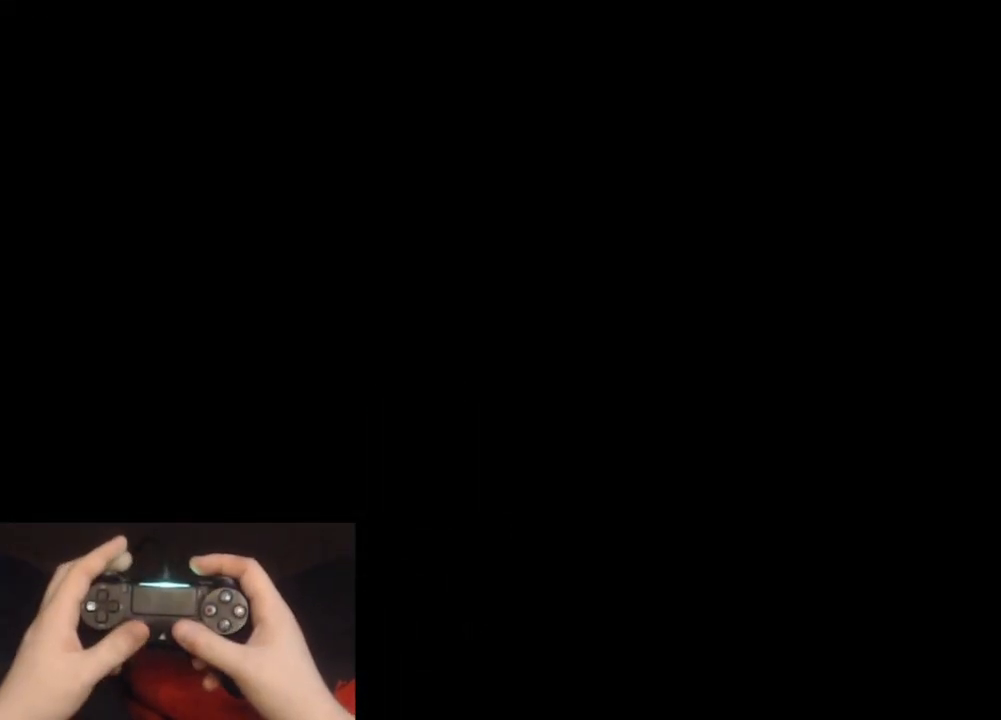
{"buttons": ["L2"], "left_stick": "up", "right_stick": "left", "events": [[50, "L2", "down"], [467, "right_stick", "left"]]}
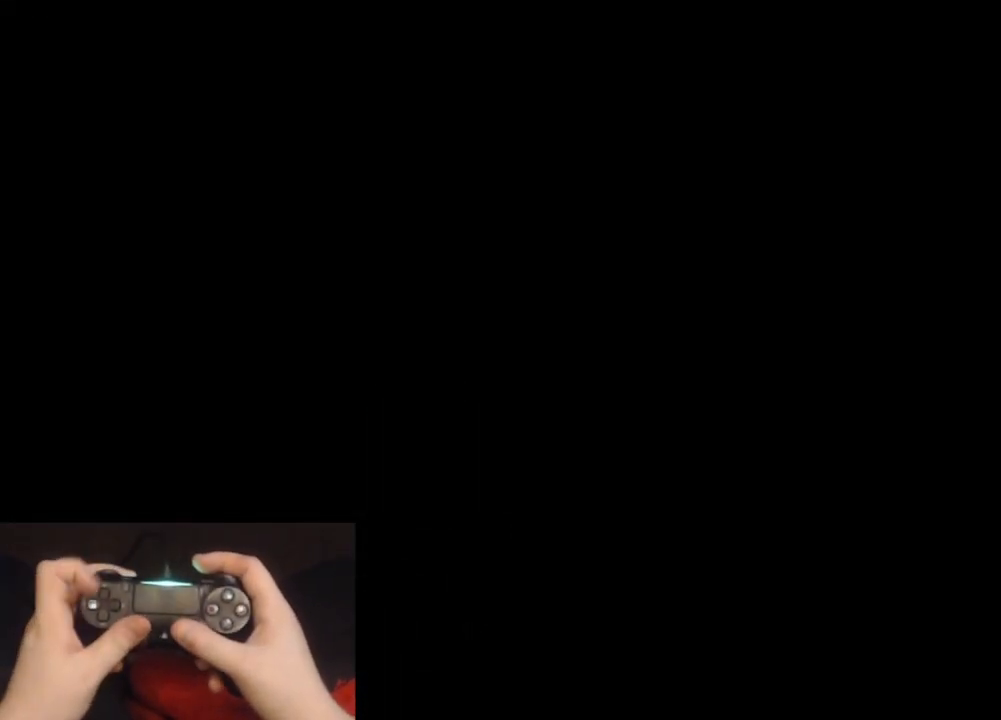
{"buttons": ["L2"], "left_stick": "up", "right_stick": "center", "events": [[150, "DPAD_LEFT", "down"], [200, "right_stick", "center"], [267, "DPAD_LEFT", "up"], [317, "right_stick", "left"], [467, "right_stick", "center"]]}
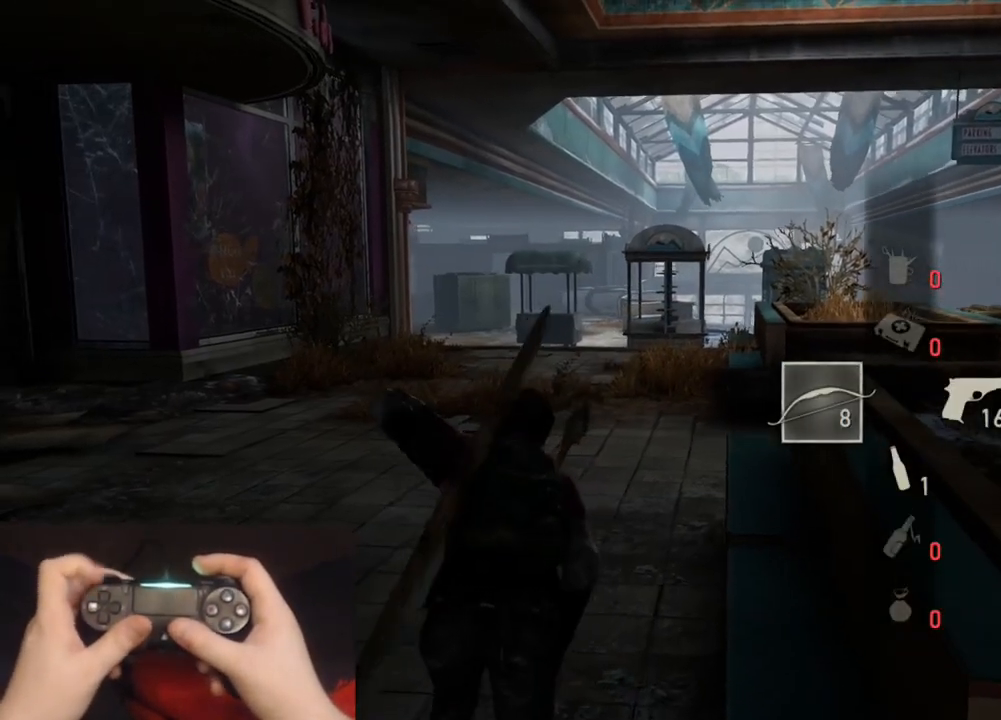
{"buttons": ["L2", "R3"], "left_stick": "up", "right_stick": "center", "events": [[50, "R3", "down"], [133, "R3", "up"], [250, "R3", "down"], [350, "R3", "up"], [450, "R3", "down"]]}
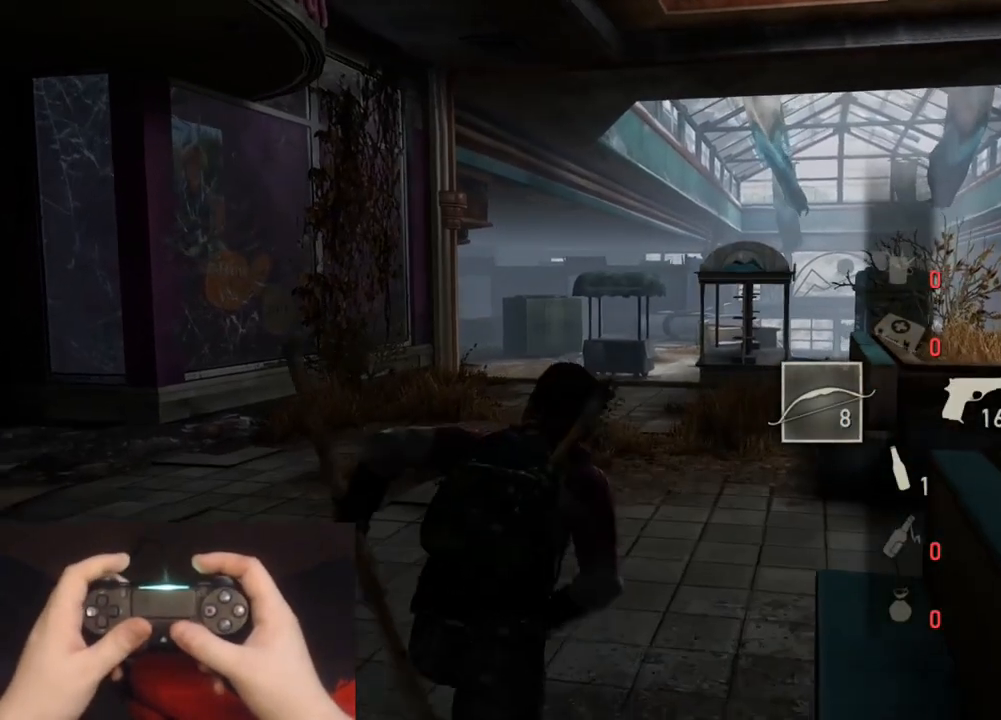
{"buttons": ["L2"], "left_stick": "up", "right_stick": "center", "events": [[50, "R3", "up"], [117, "R3", "down"], [217, "R3", "up"], [250, "right_stick", "left"], [283, "R1", "down"], [383, "R1", "up"], [383, "right_stick", "center"]]}
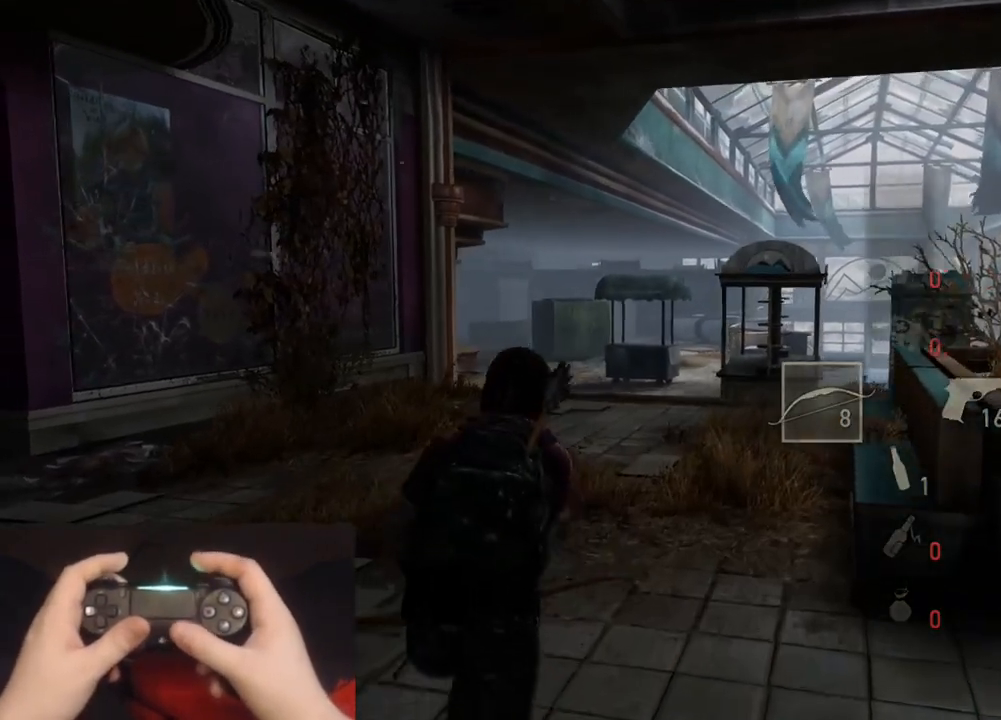
{"buttons": ["L2"], "left_stick": "up-right", "right_stick": "left", "events": [[83, "right_stick", "left"], [267, "right_stick", "center"], [383, "left_stick", "up-right"], [433, "right_stick", "left"]]}
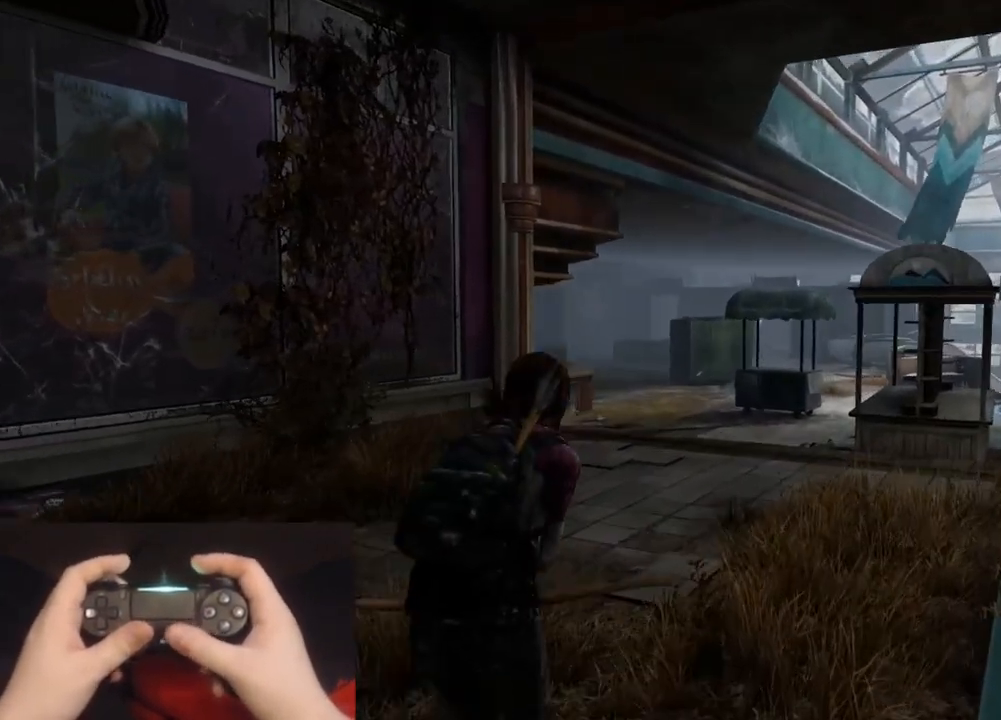
{"buttons": ["L1", "L2"], "left_stick": "up-right", "right_stick": "center", "events": [[100, "right_stick", "center"], [317, "right_stick", "up-left"], [450, "right_stick", "center"], [500, "L1", "down"]]}
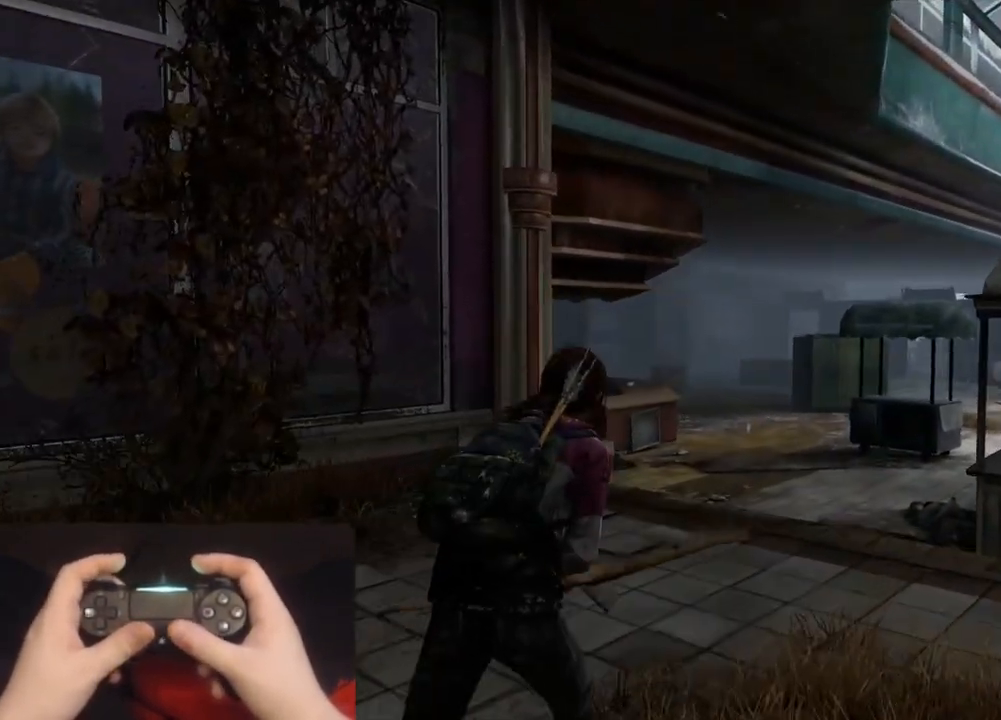
{"buttons": ["L1"], "left_stick": "up-right", "right_stick": "center", "events": [[67, "L2", "up"], [200, "right_stick", "up-left"], [383, "right_stick", "center"]]}
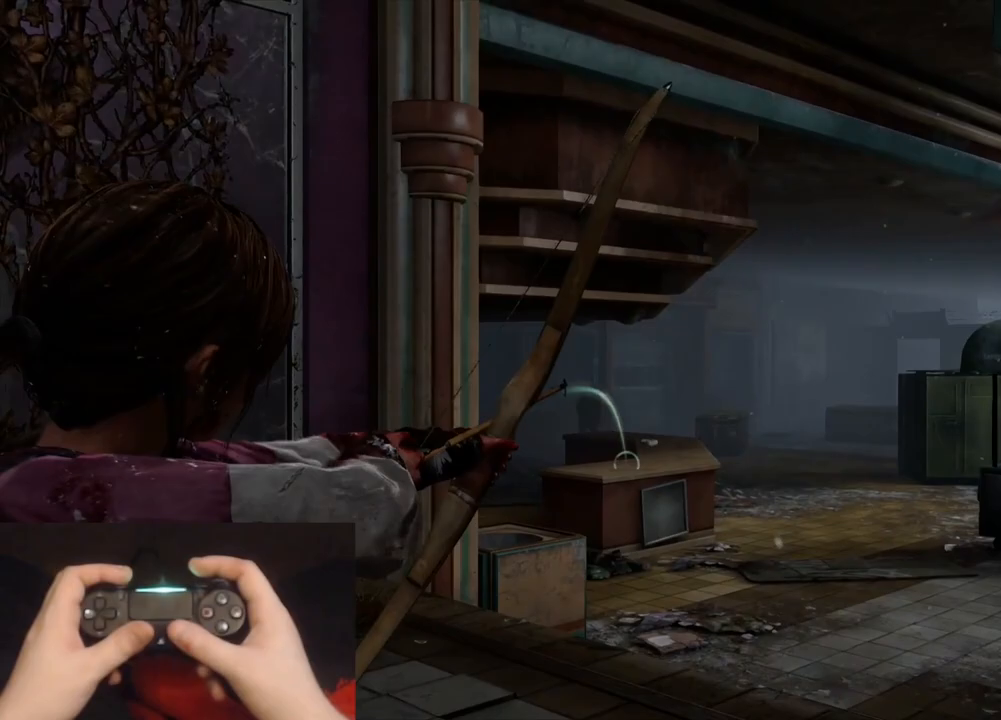
{"buttons": ["L1"], "left_stick": "up-right", "right_stick": "left", "events": [[33, "right_stick", "up-left"], [433, "right_stick", "left"]]}
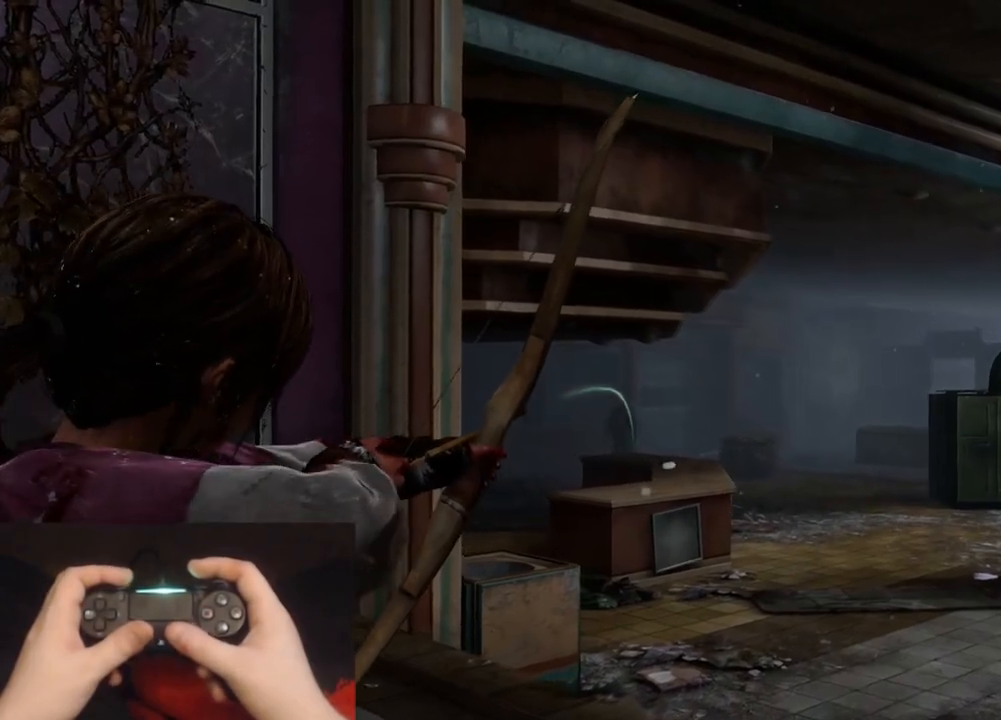
{"buttons": ["L2"], "left_stick": "up-right", "right_stick": "right", "events": [[50, "R1", "down"], [133, "L1", "up"], [133, "L2", "down"], [133, "R1", "up"], [133, "right_stick", "center"], [200, "right_stick", "right"]]}
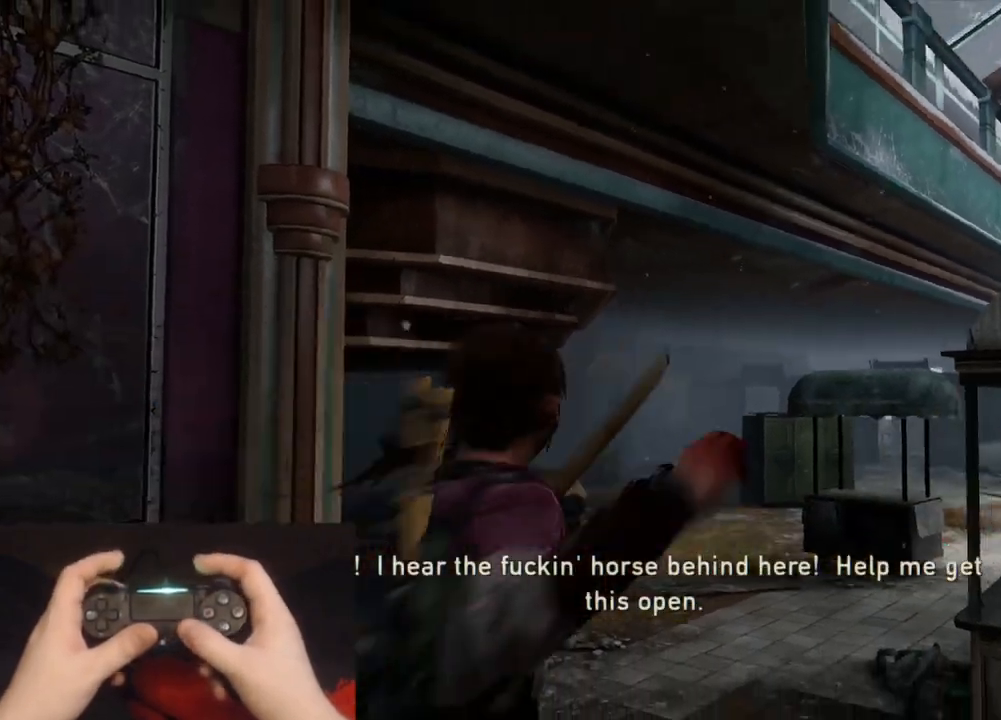
{"buttons": ["L2"], "left_stick": "up-right", "right_stick": "down-right", "events": [[300, "right_stick", "center"], [500, "right_stick", "down-right"]]}
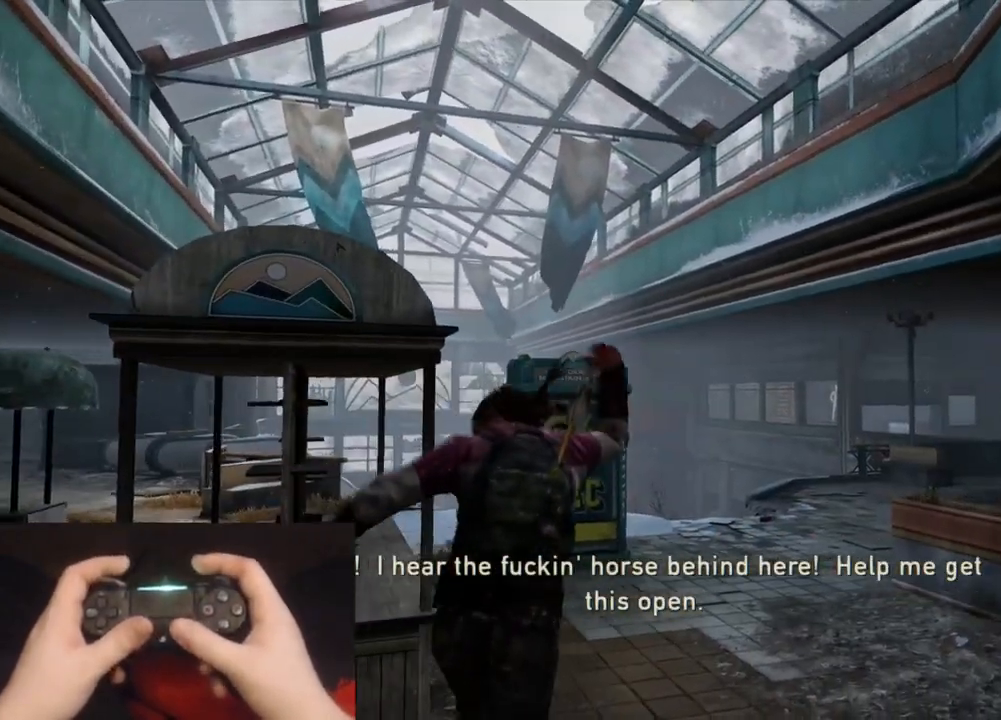
{"buttons": ["L2"], "left_stick": "up", "right_stick": "center", "events": [[17, "left_stick", "up"], [183, "right_stick", "center"]]}
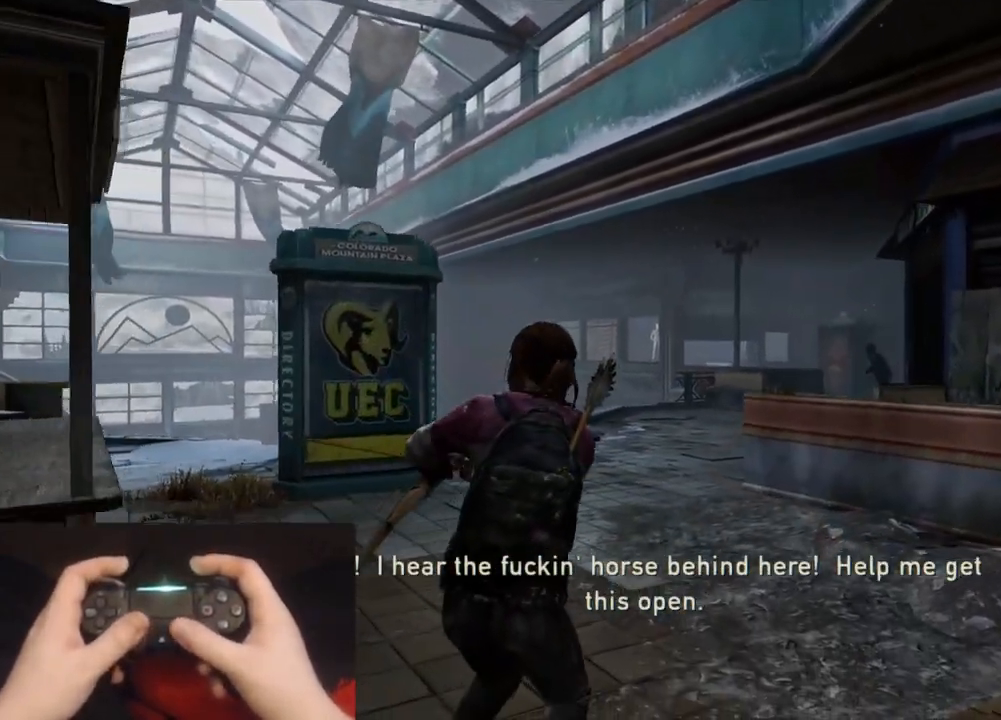
{"buttons": ["L1"], "left_stick": "up", "right_stick": "center", "events": [[167, "right_stick", "right"], [217, "right_stick", "up-right"], [367, "right_stick", "center"], [433, "L1", "down"], [500, "L2", "up"]]}
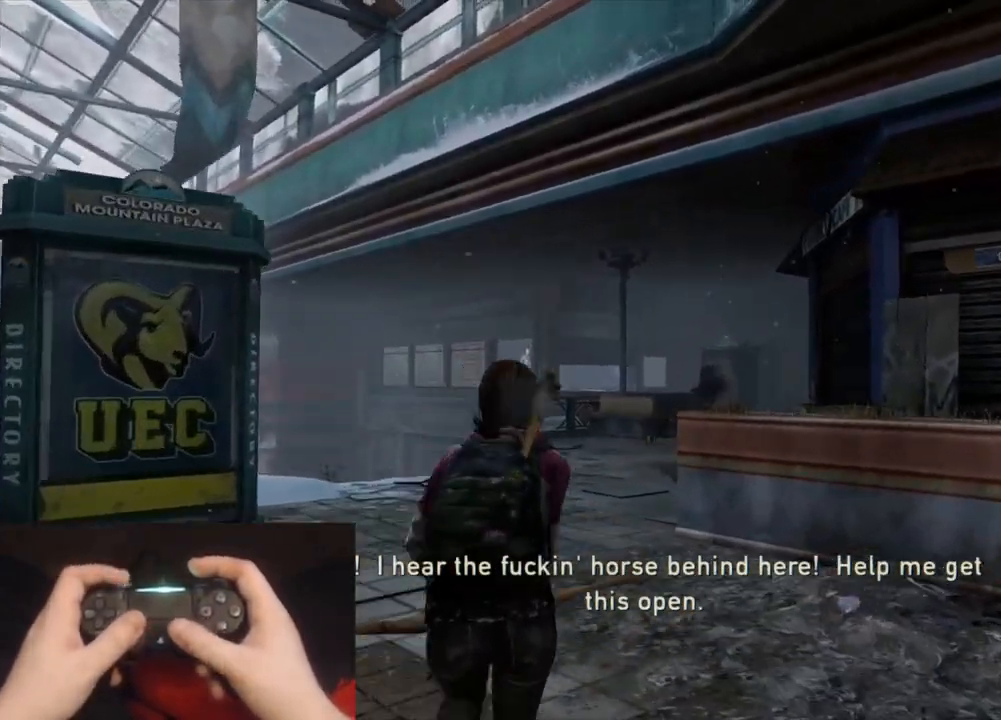
{"buttons": ["L1"], "left_stick": "up", "right_stick": "up-left", "events": [[150, "right_stick", "right"], [267, "right_stick", "center"], [483, "right_stick", "up-left"]]}
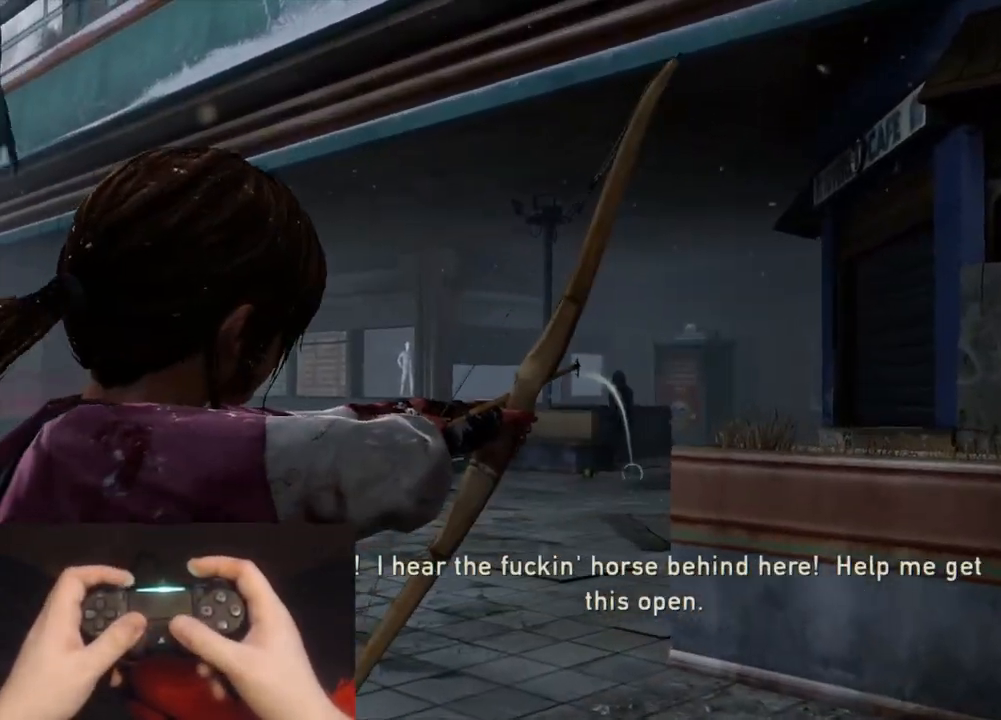
{"buttons": ["L2"], "left_stick": "up", "right_stick": "left", "events": [[167, "right_stick", "up"], [333, "R1", "down"], [417, "L2", "down"], [417, "right_stick", "left"], [433, "L1", "up"], [433, "R1", "up"]]}
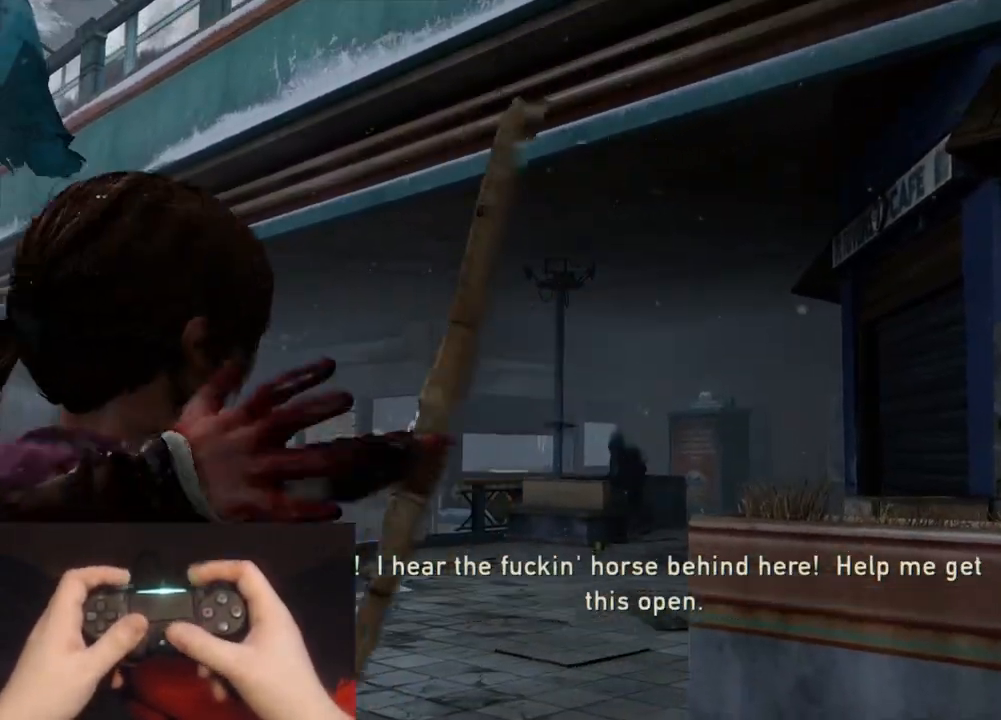
{"buttons": ["L2"], "left_stick": "up", "right_stick": "center", "events": [[400, "right_stick", "center"]]}
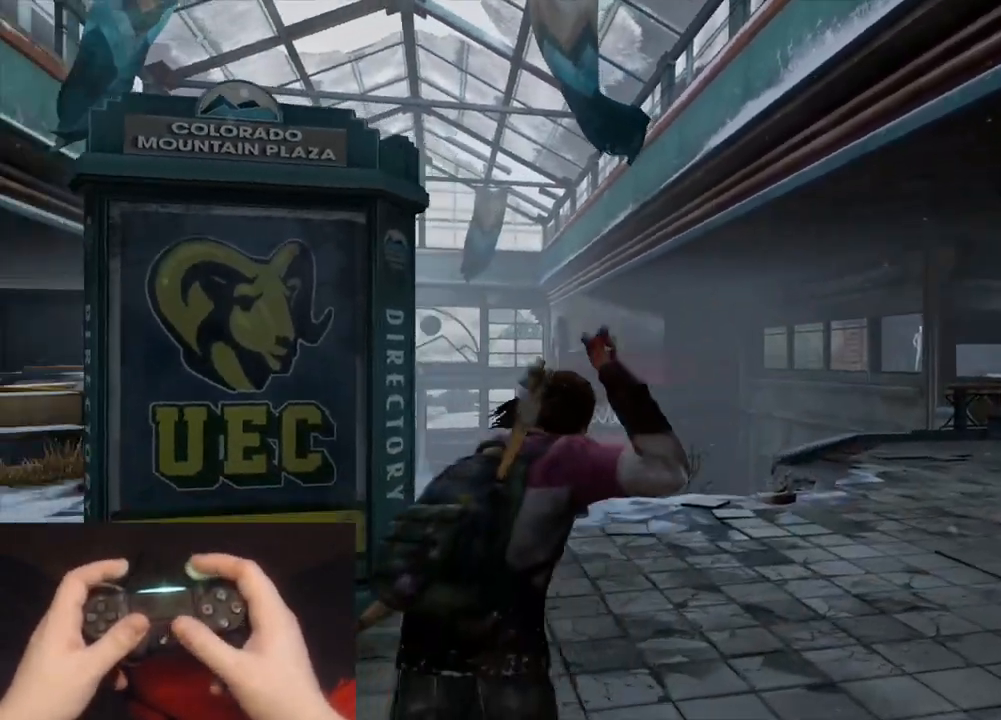
{"buttons": ["CIRCLE", "L2"], "left_stick": "up", "right_stick": "left", "events": [[100, "right_stick", "left"], [467, "CIRCLE", "down"]]}
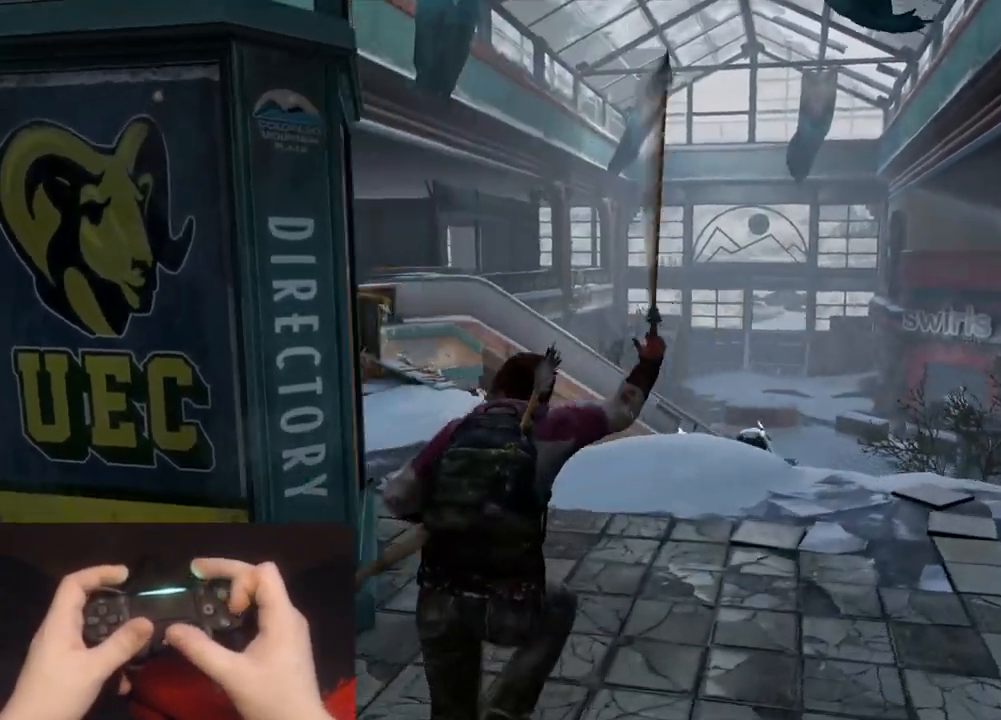
{"buttons": ["L1"], "left_stick": "up", "right_stick": "center", "events": [[67, "L1", "down"], [100, "CIRCLE", "up"], [117, "L2", "up"], [133, "right_stick", "center"], [267, "right_stick", "left"], [467, "right_stick", "center"]]}
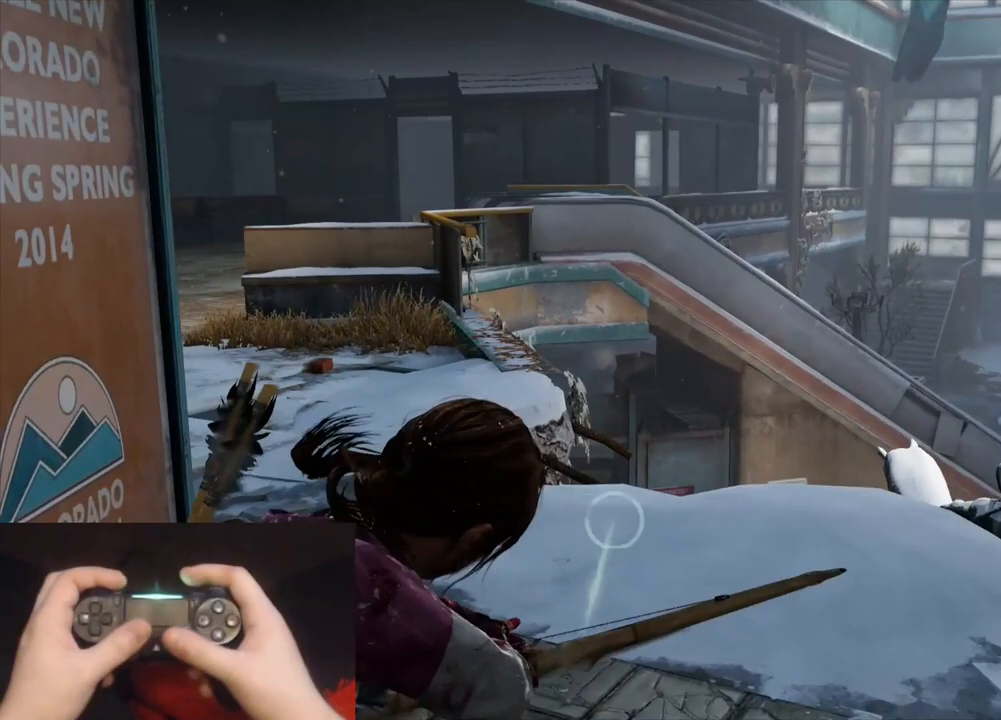
{"buttons": ["L1"], "left_stick": "center", "right_stick": "center", "events": [[200, "right_stick", "up"], [250, "right_stick", "up-left"], [417, "right_stick", "center"], [467, "left_stick", "center"]]}
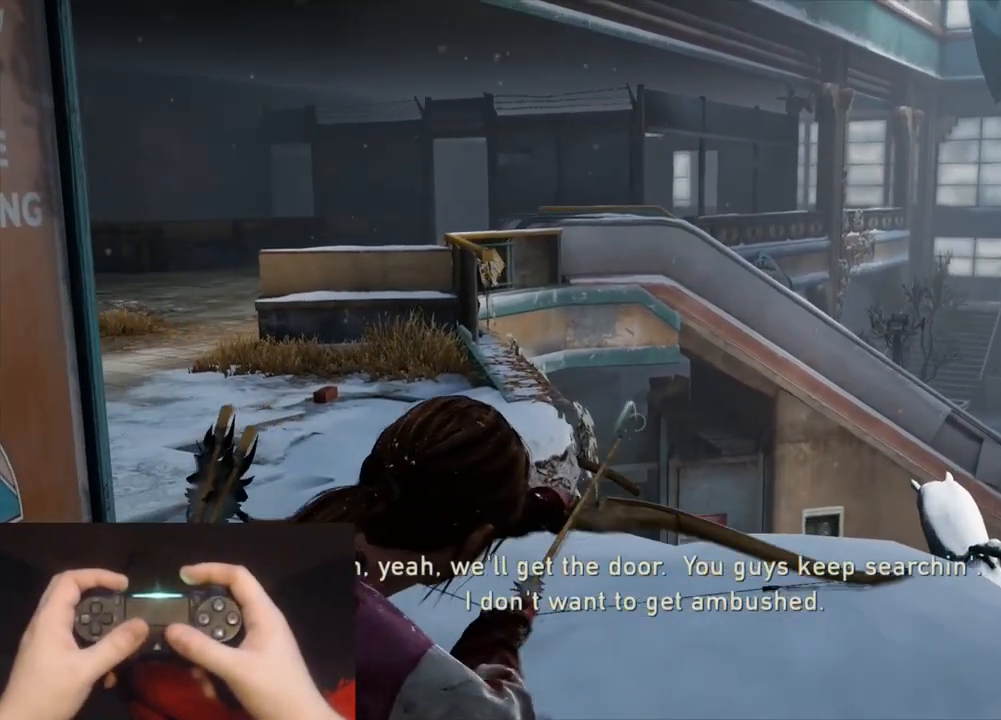
{"buttons": ["L1"], "left_stick": "up-right", "right_stick": "right", "events": [[100, "right_stick", "up"], [350, "R1", "down"], [367, "right_stick", "center"], [383, "left_stick", "right"], [433, "R1", "up"], [433, "left_stick", "up-right"], [433, "right_stick", "right"]]}
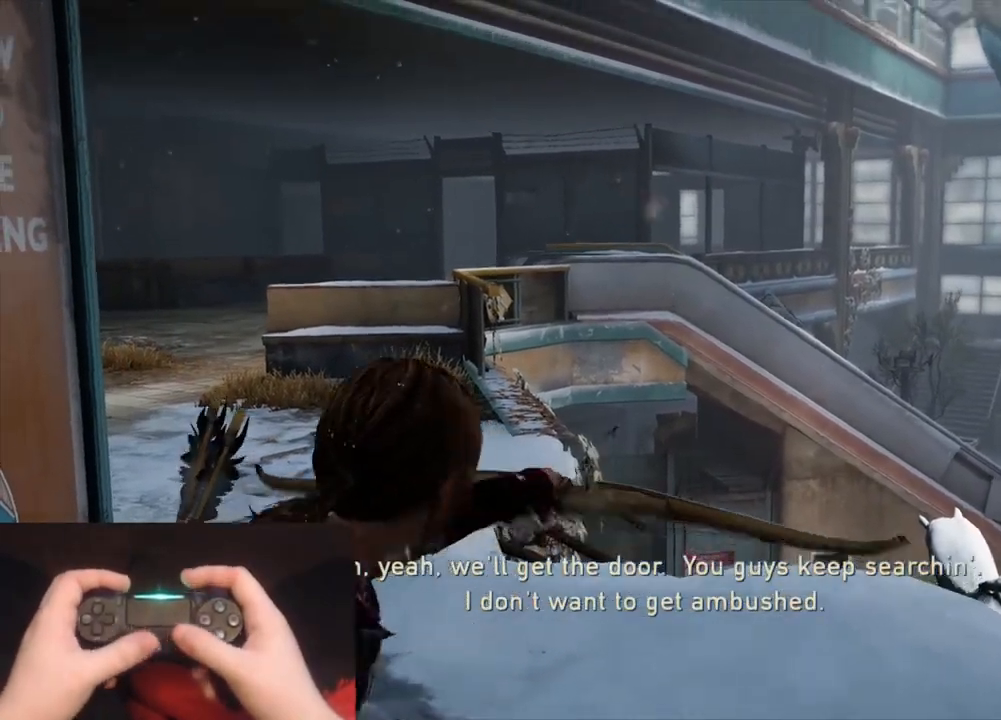
{"buttons": ["L1"], "left_stick": "up-right", "right_stick": "right", "events": [[17, "R1", "down"], [117, "R1", "up"]]}
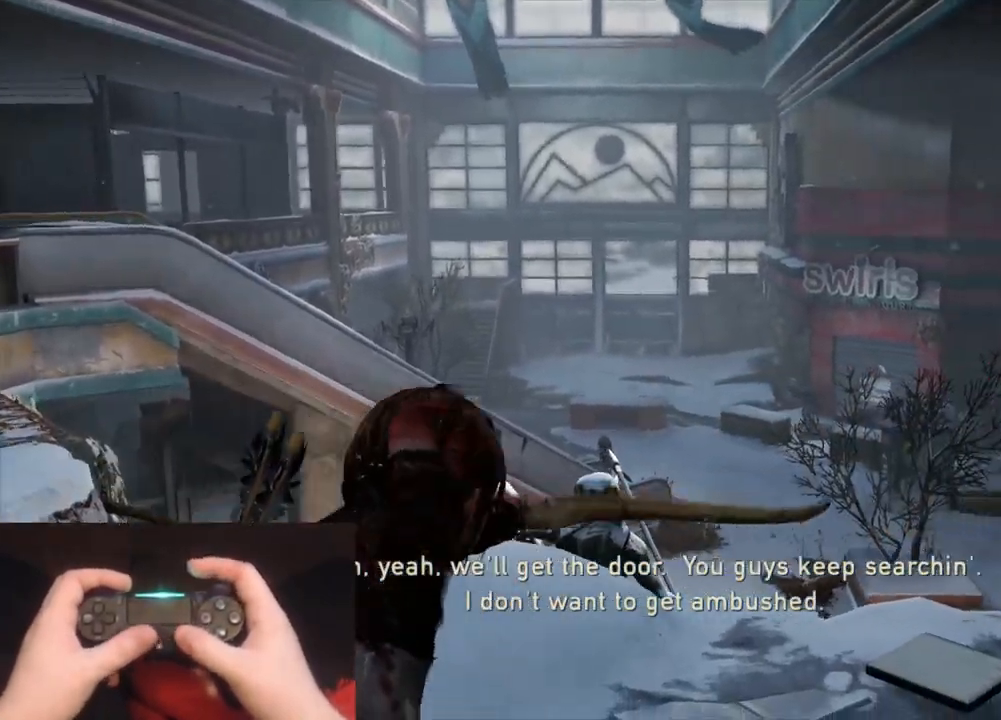
{"buttons": ["L1"], "left_stick": "up-right", "right_stick": "center", "events": [[100, "right_stick", "center"], [350, "right_stick", "up-right"], [483, "right_stick", "center"]]}
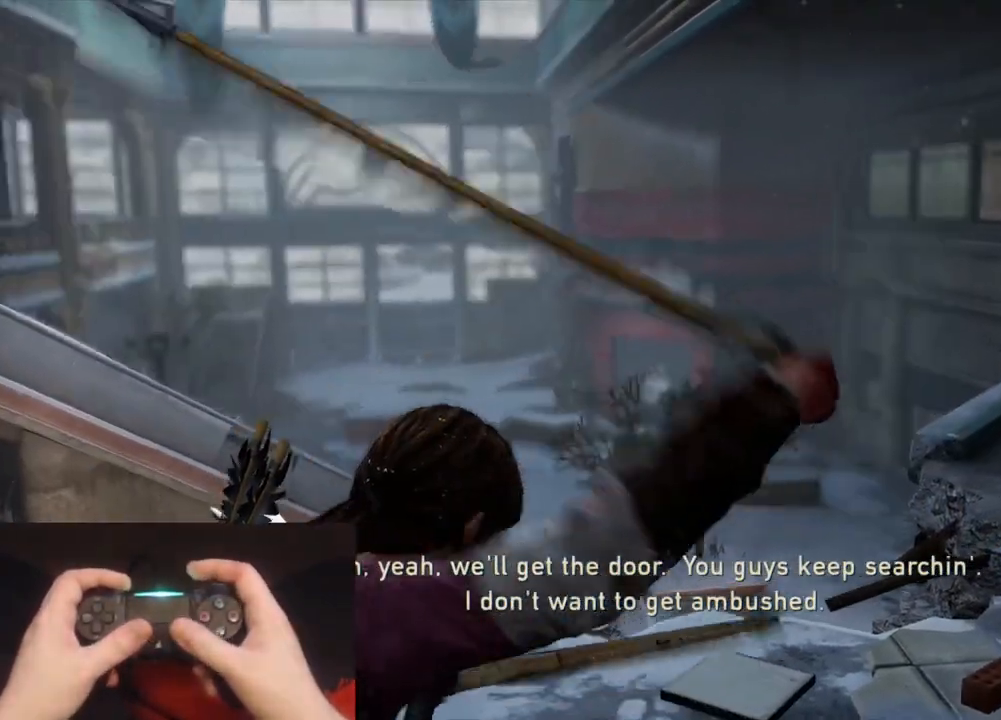
{"buttons": ["L1"], "left_stick": "up", "right_stick": "up-left", "events": [[317, "right_stick", "up-left"], [333, "left_stick", "up"]]}
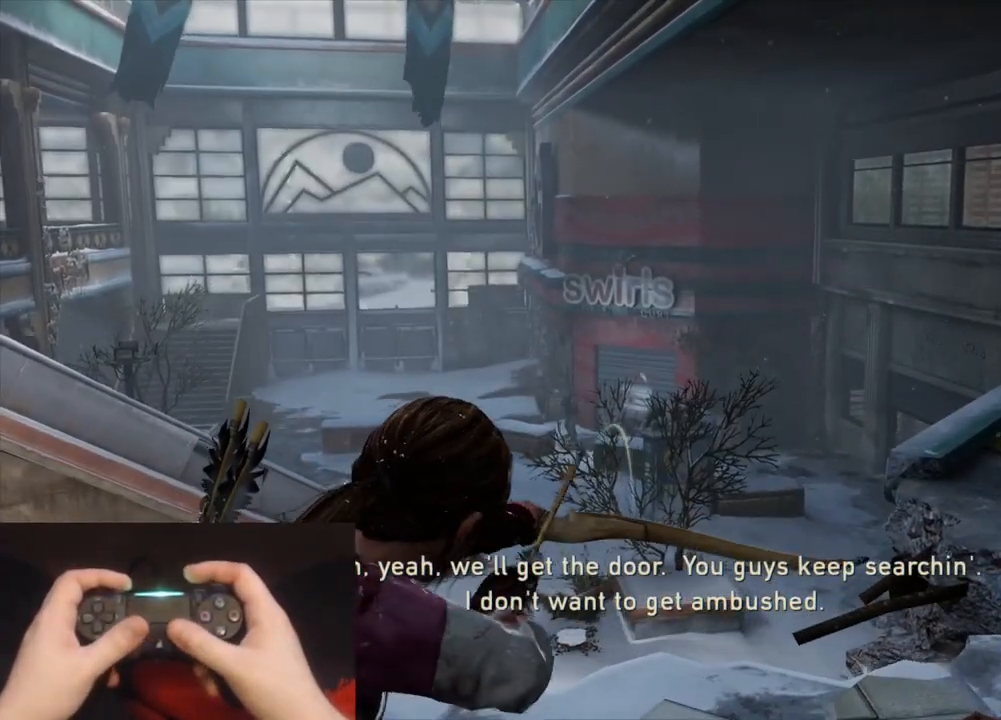
{"buttons": ["L1"], "left_stick": "center", "right_stick": "left", "events": [[33, "left_stick", "center"], [183, "right_stick", "left"]]}